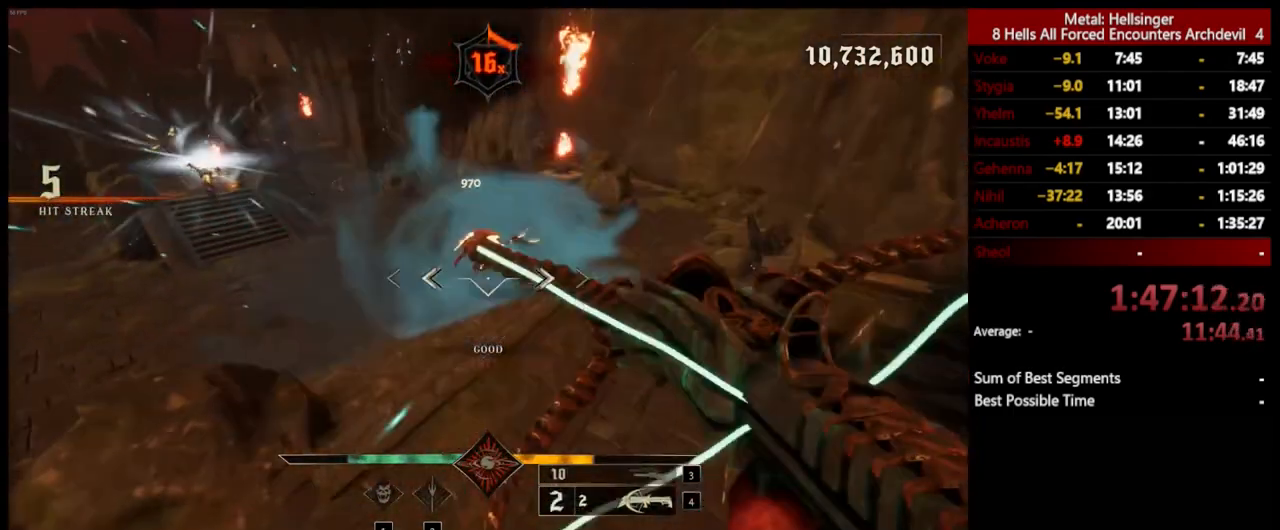
Gameplay with keyboard and mouse; each line is a JSON object with the keys and mouse buttons held at the frame after it. "events" lists presses ("down") and releases ("up") of "1", "2", "3", "4", "5", "a", "alt", "b", "c", "ctrl", "d", "e", "f", "g", "q", "r", "s", "shift", "space", "t", "tab", "v", "w", "x", "z", "mouse_left", "mouse_wheel", "mouse_right", "mouse_mb4" and "mouse_mb5" between this image and that frame as [ms after this image, input, new state], when the widget could be followed in between. "mouse_left", "mouse_wheel", "mouse_right", "mouse_mb4", "mouse_mb5" = the "left", "wheel", "right", "mb4", "mb5" buttons of the "mouse" list. No other keys are recorded. "wheel" means that the mouse wheel is clicked or scrolled. Mouse movement is not recorded.
{"keys": ["d", "w"], "mouse": ["left"], "events": [[34, "space", "down"], [117, "mouse_left", "up"], [184, "space", "up"], [485, "mouse_left", "down"]]}
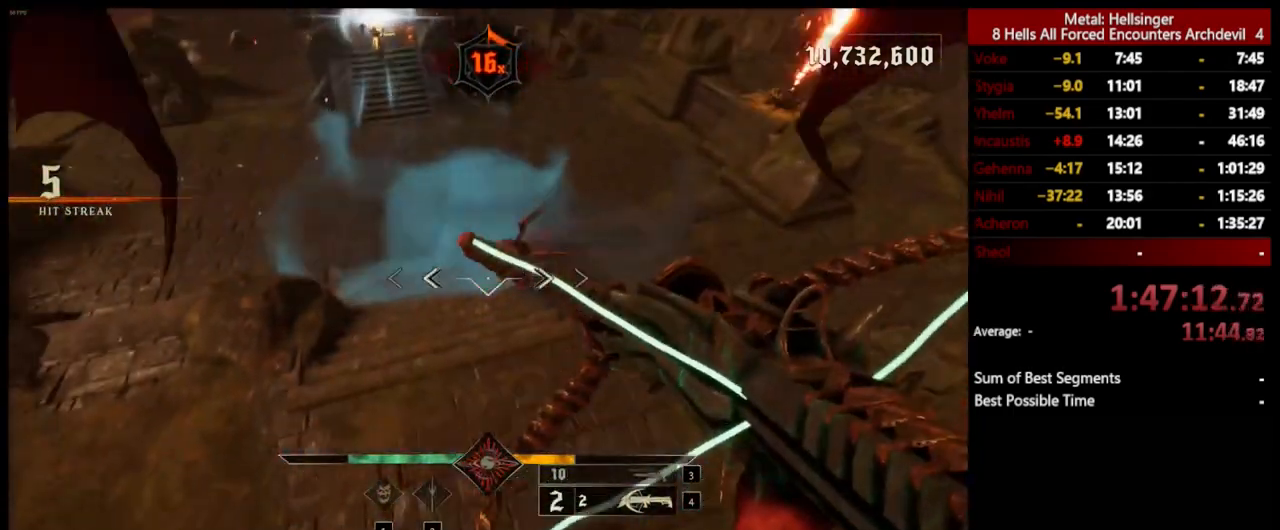
{"keys": ["d", "shift", "space", "w"], "mouse": [], "events": [[84, "mouse_left", "up"], [351, "space", "down"], [418, "shift", "down"]]}
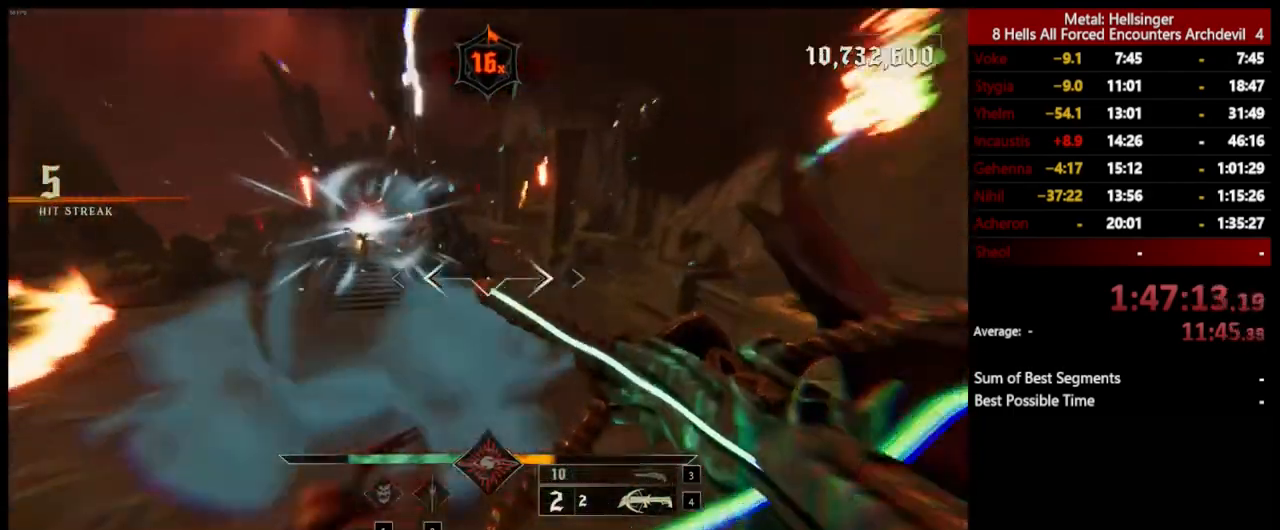
{"keys": ["4", "w"], "mouse": [], "events": [[117, "space", "up"], [134, "d", "up"], [151, "shift", "up"], [284, "3", "down"], [384, "3", "up"], [451, "4", "down"]]}
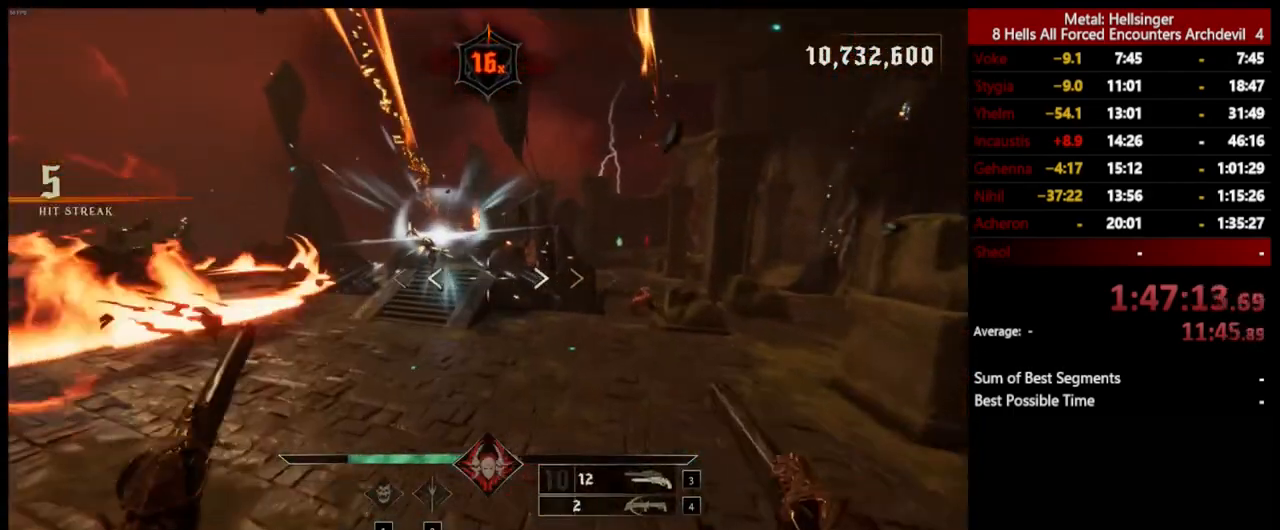
{"keys": ["d", "space"], "mouse": [], "events": [[67, "4", "up"], [167, "d", "down"], [234, "space", "down"], [251, "w", "up"], [334, "space", "up"], [384, "mouse_left", "down"], [485, "space", "down"], [501, "mouse_left", "up"]]}
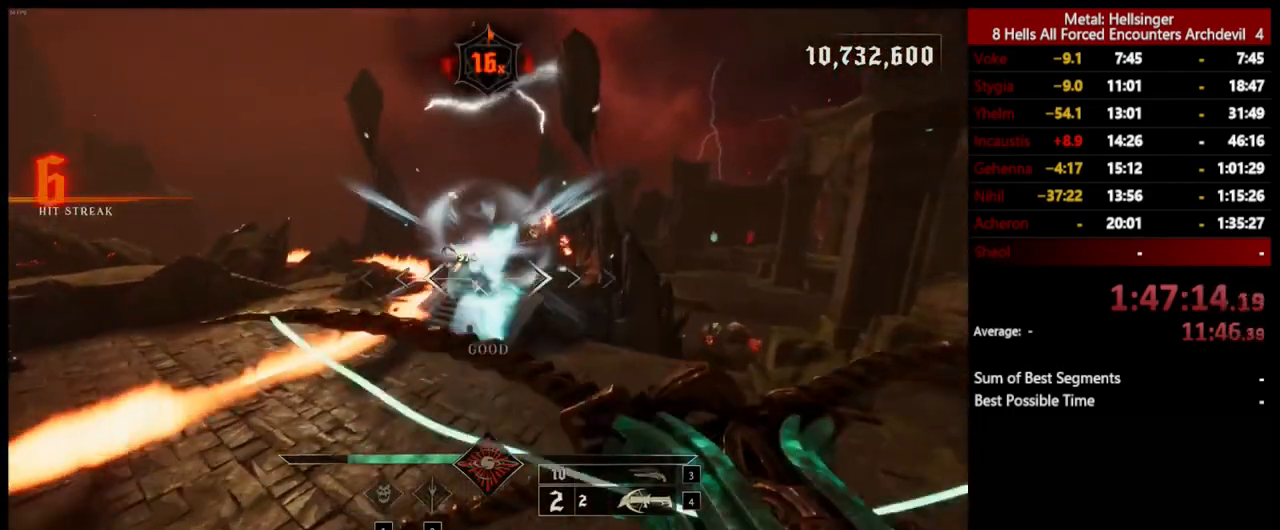
{"keys": ["d", "space"], "mouse": [], "events": [[101, "space", "up"], [368, "mouse_left", "down"], [401, "space", "down"], [485, "mouse_left", "up"]]}
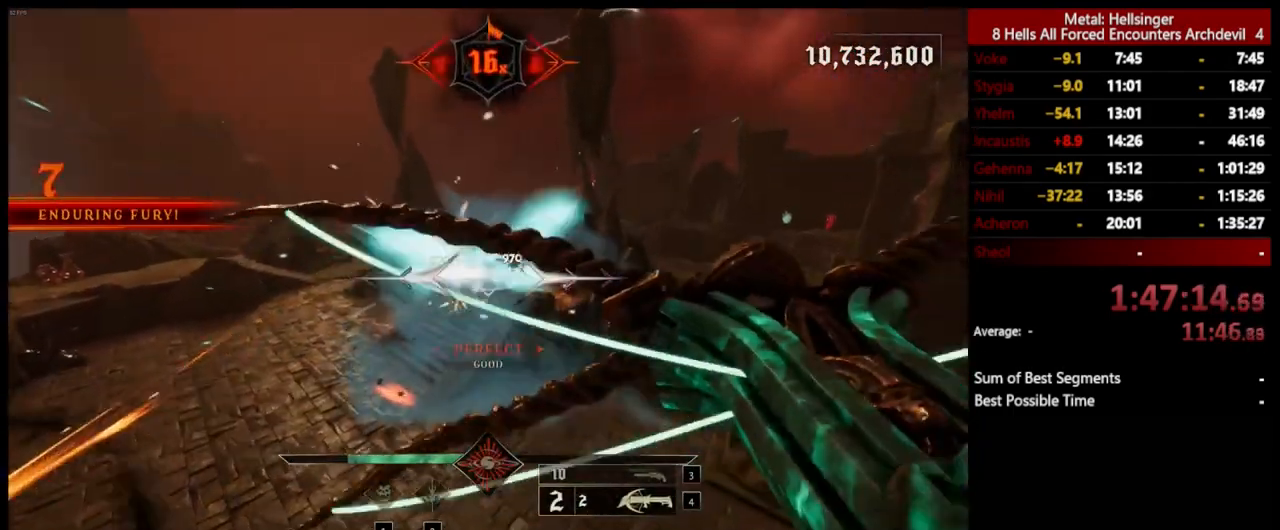
{"keys": ["d", "s"], "mouse": [], "events": [[34, "space", "up"], [318, "s", "down"], [368, "mouse_left", "down"], [451, "mouse_left", "up"]]}
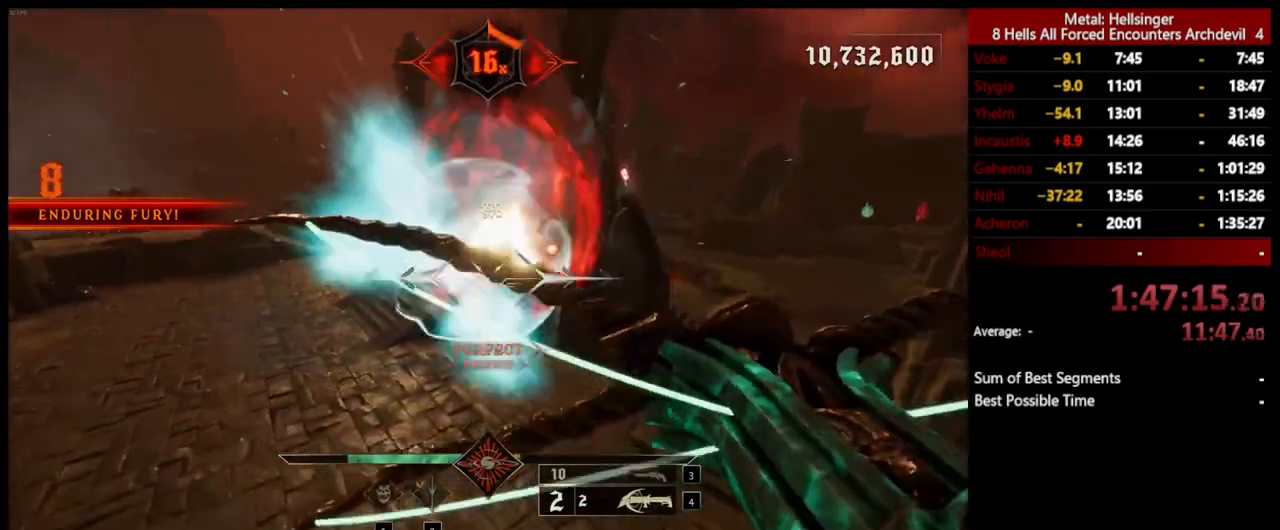
{"keys": ["w"], "mouse": [], "events": [[17, "d", "up"], [284, "s", "up"], [368, "mouse_left", "down"], [368, "w", "down"], [468, "mouse_left", "up"]]}
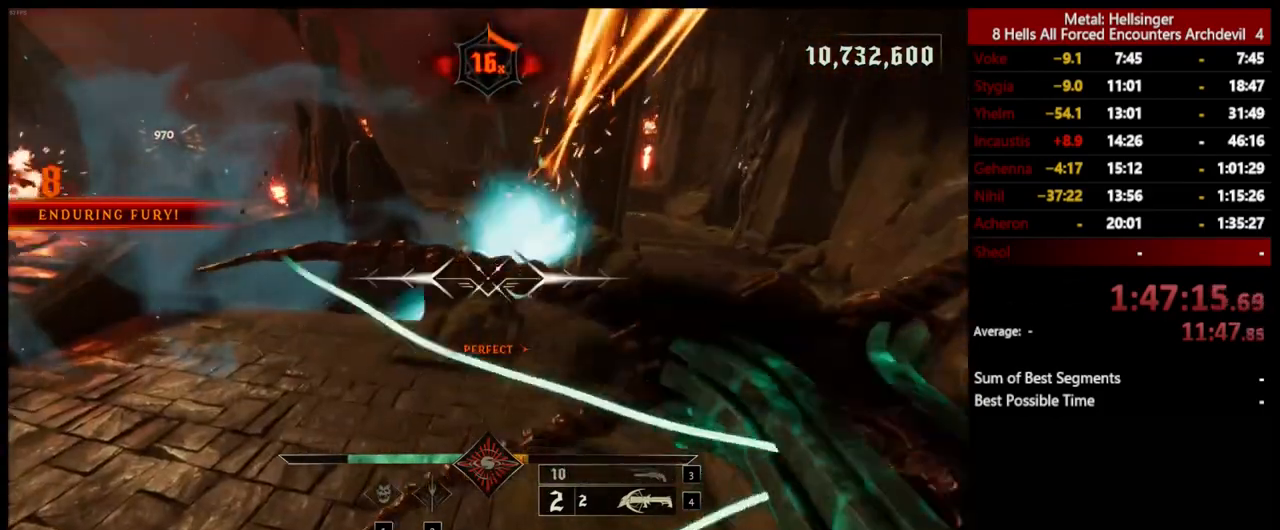
{"keys": ["a", "w"], "mouse": [], "events": [[184, "shift", "down"], [268, "a", "down"], [284, "space", "down"], [334, "shift", "up"], [451, "space", "up"]]}
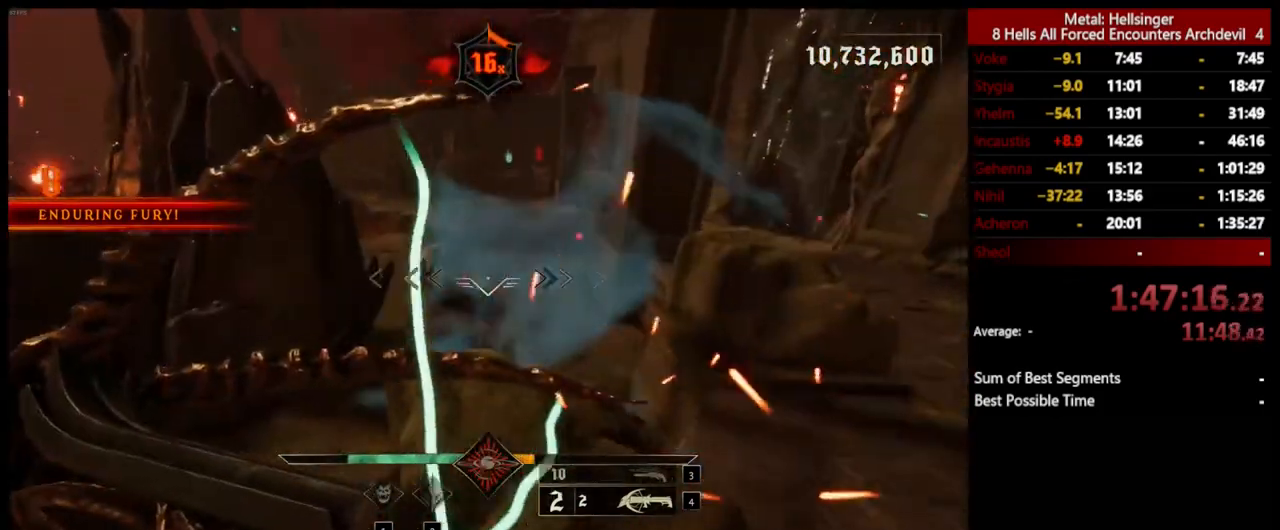
{"keys": ["4", "w"], "mouse": [], "events": [[67, "space", "down"], [134, "w", "up"], [151, "space", "up"], [218, "3", "down"], [351, "3", "up"], [385, "4", "down"], [435, "w", "down"], [501, "a", "up"]]}
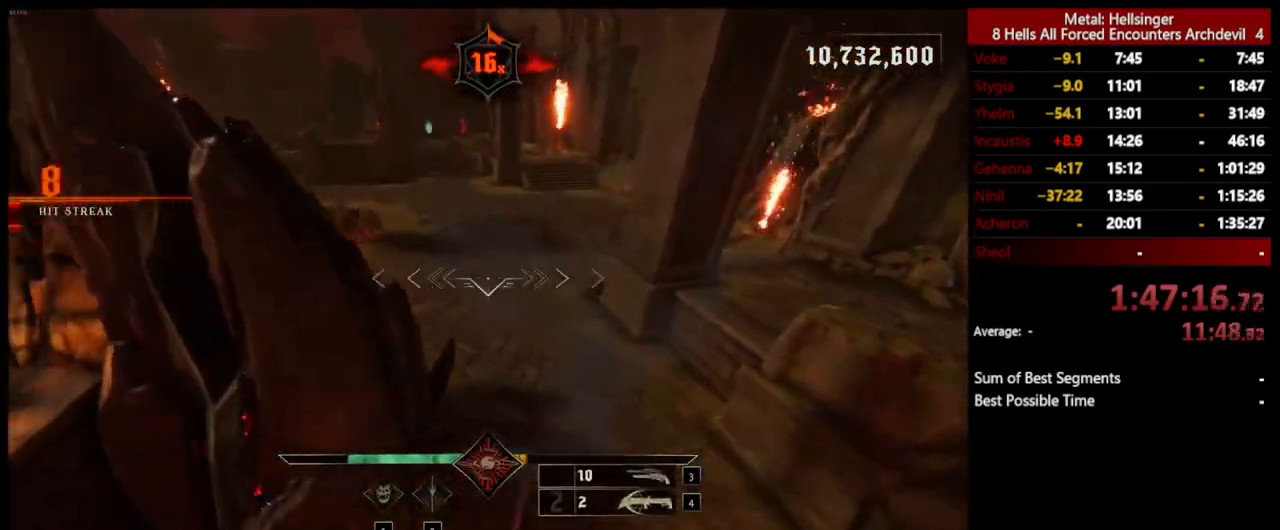
{"keys": ["d"], "mouse": [], "events": [[17, "4", "up"], [117, "d", "down"], [184, "w", "up"], [218, "mouse_left", "down"], [318, "mouse_left", "up"]]}
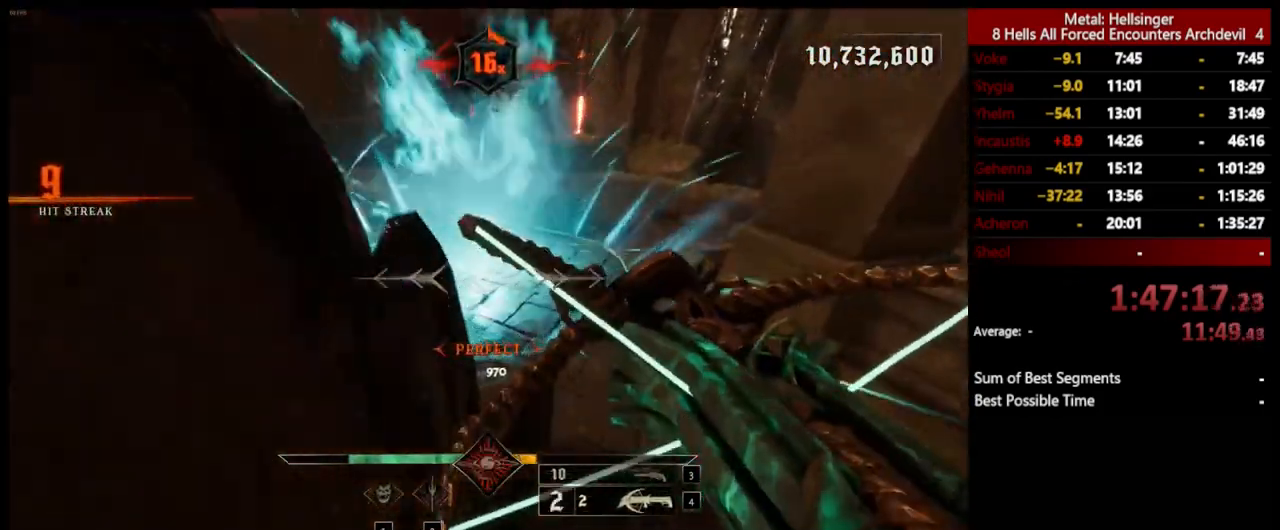
{"keys": ["d"], "mouse": [], "events": [[218, "mouse_left", "down"], [318, "mouse_left", "up"], [351, "space", "down"], [501, "space", "up"]]}
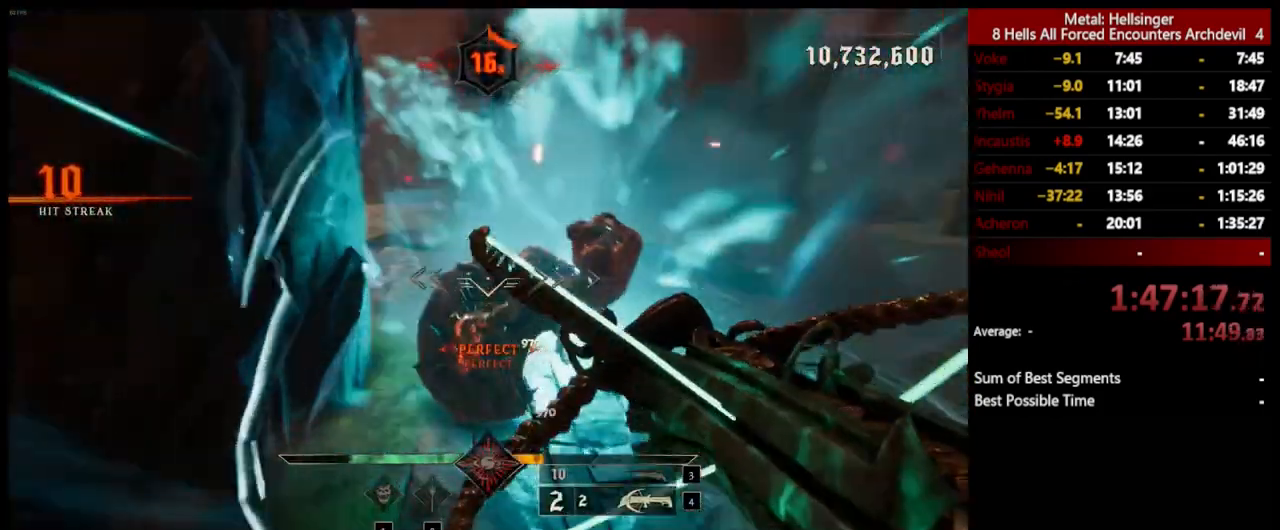
{"keys": ["d"], "mouse": [], "events": [[218, "mouse_left", "down"], [218, "space", "down"], [335, "mouse_left", "up"], [351, "space", "up"]]}
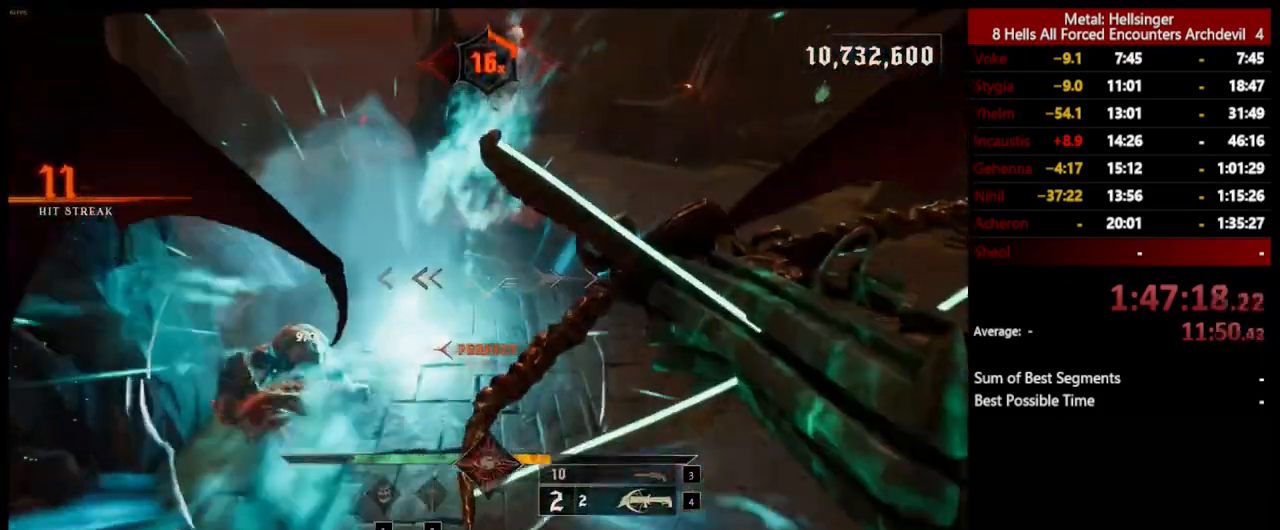
{"keys": ["d"], "mouse": [], "events": [[150, "mouse_left", "down"], [250, "mouse_left", "up"]]}
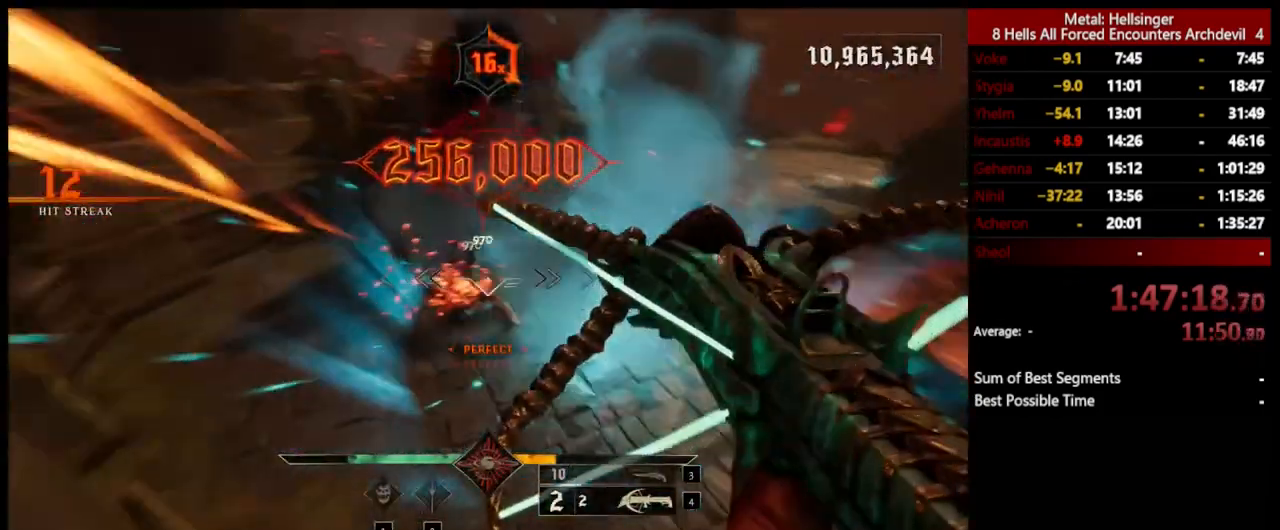
{"keys": ["d", "s"], "mouse": [], "events": [[150, "mouse_left", "down"], [250, "mouse_left", "up"], [300, "s", "down"]]}
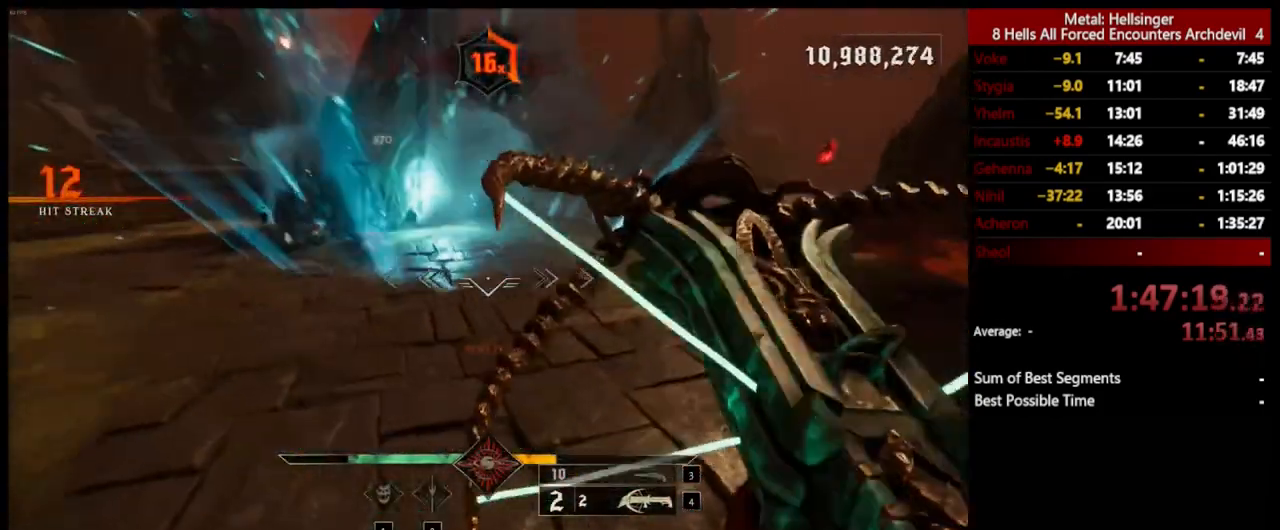
{"keys": ["3", "a", "w"], "mouse": [], "events": [[50, "a", "down"], [66, "d", "up"], [66, "mouse_left", "down"], [167, "mouse_left", "up"], [217, "s", "up"], [334, "w", "down"], [484, "3", "down"]]}
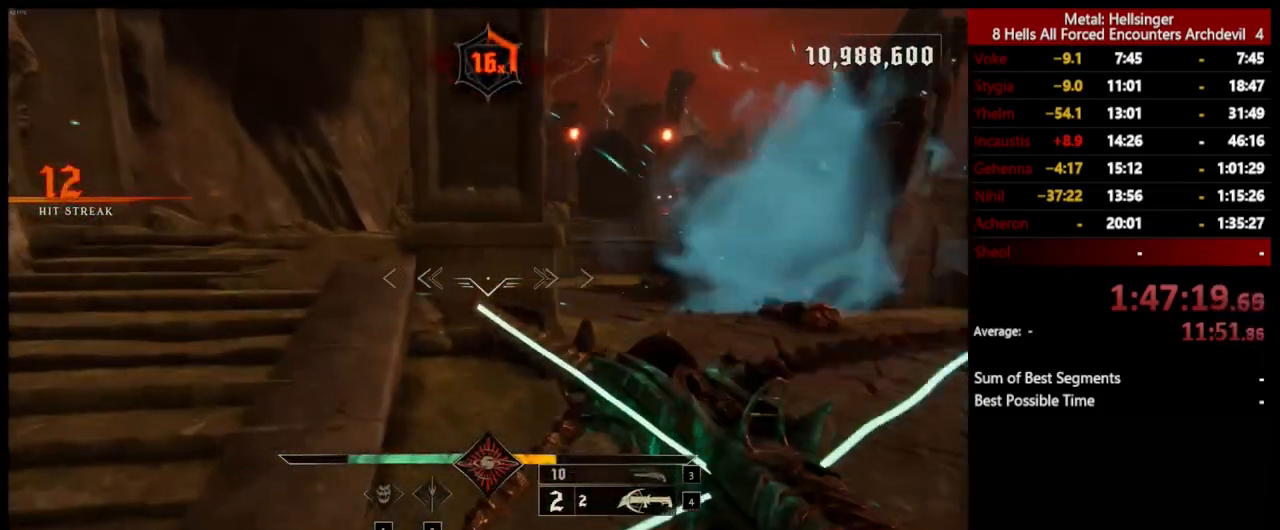
{"keys": ["a", "shift", "space", "w"], "mouse": [], "events": [[133, "3", "up"], [167, "4", "down"], [317, "4", "up"], [317, "shift", "down"], [484, "space", "down"]]}
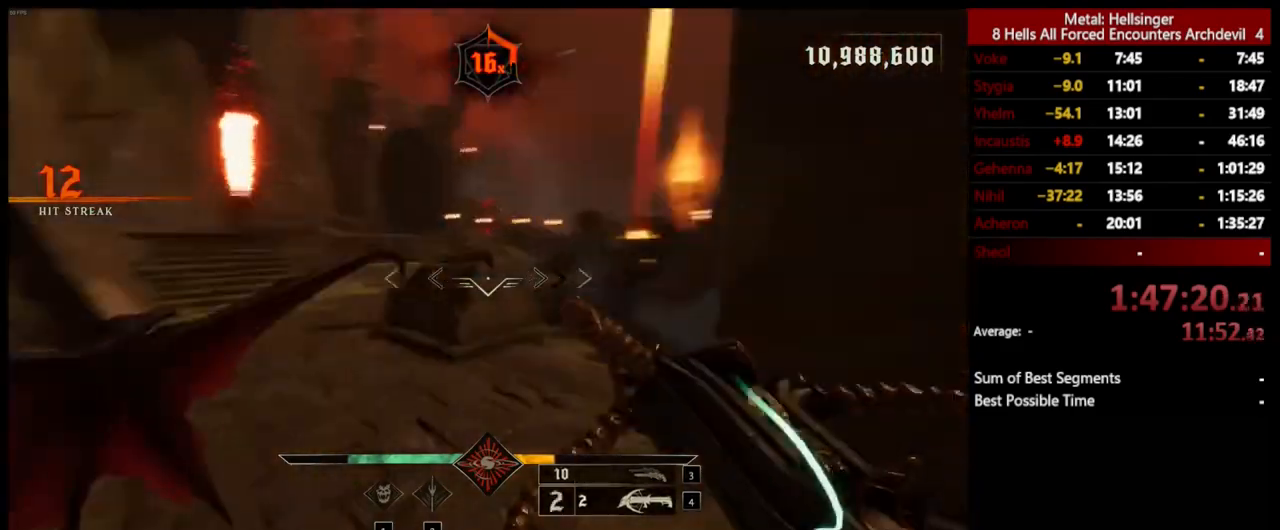
{"keys": ["a", "w"], "mouse": [], "events": [[50, "shift", "up"], [100, "space", "up"], [184, "space", "down"], [301, "space", "up"]]}
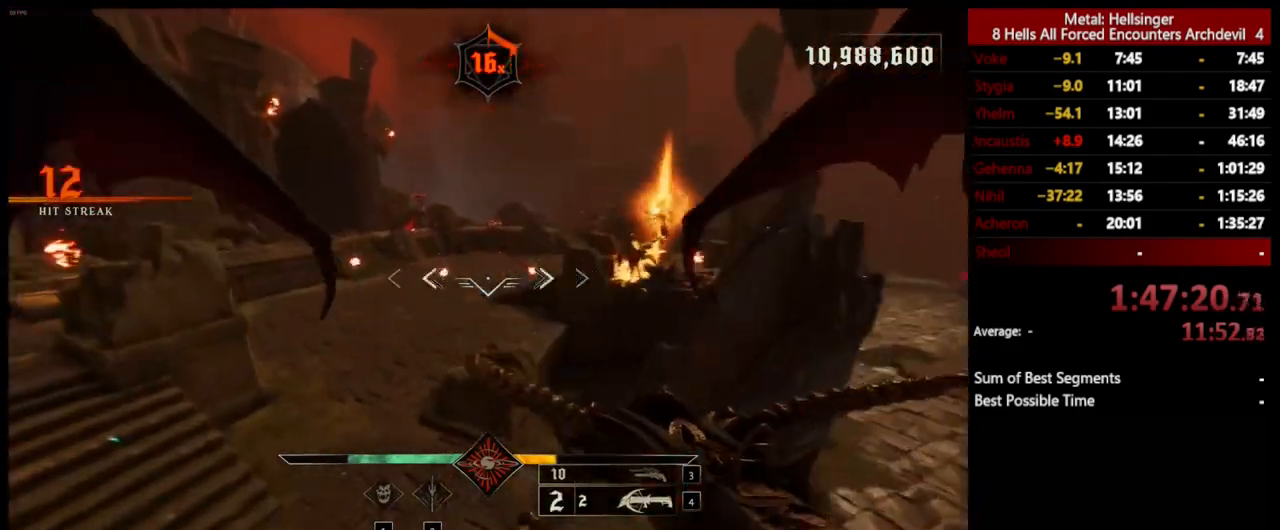
{"keys": ["a"], "mouse": [], "events": [[50, "mouse_left", "down"], [100, "w", "up"], [150, "mouse_left", "up"]]}
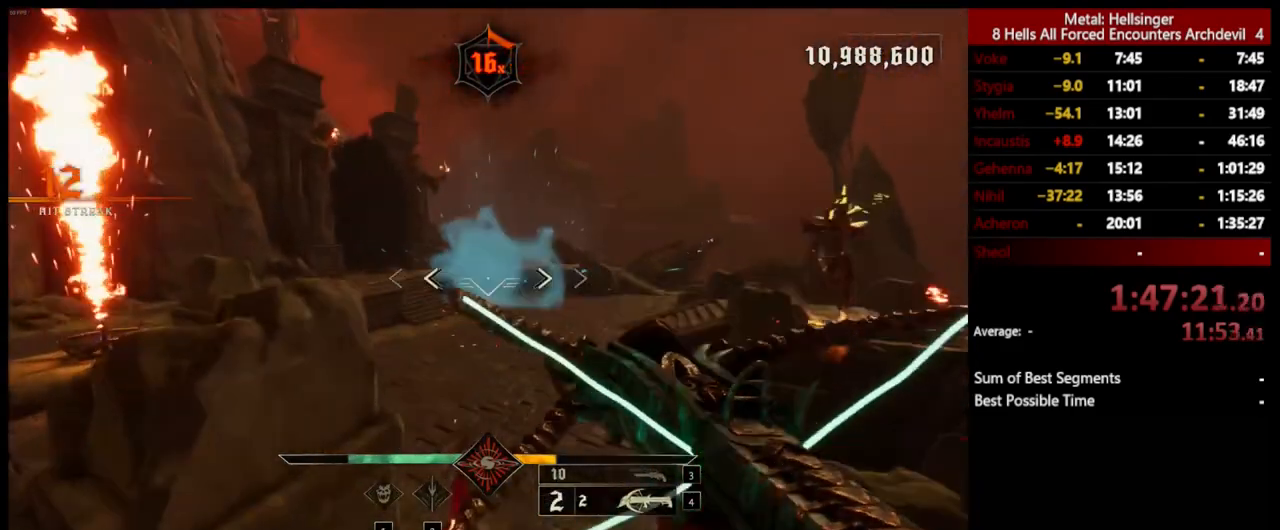
{"keys": ["3", "a"], "mouse": [], "events": [[17, "mouse_left", "down"], [117, "mouse_left", "up"], [267, "shift", "down"], [301, "space", "down"], [451, "space", "up"], [501, "3", "down"], [501, "shift", "up"]]}
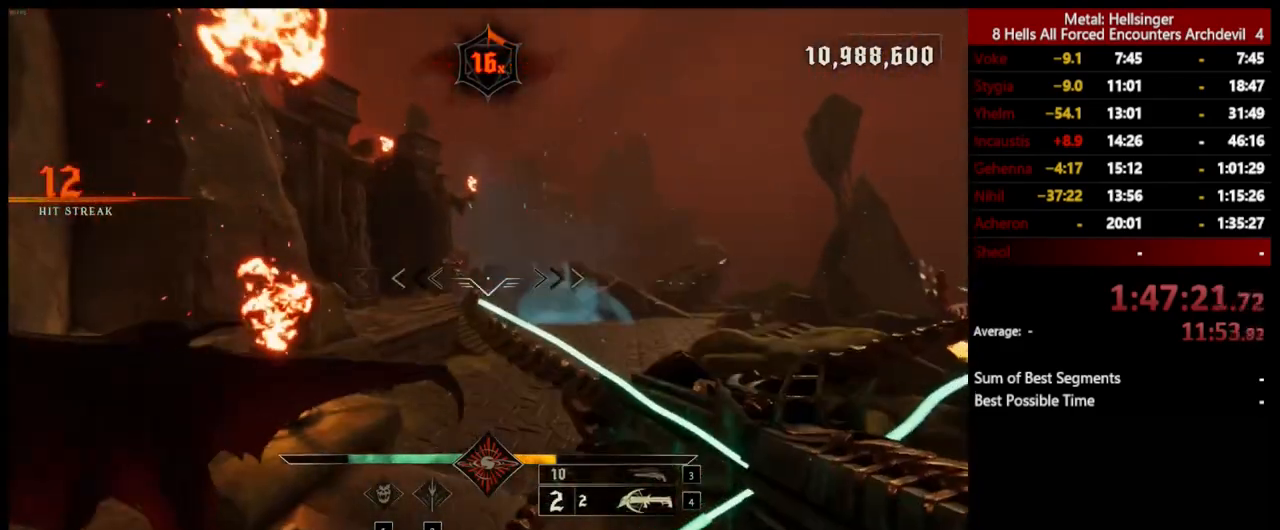
{"keys": ["w"], "mouse": [], "events": [[150, "3", "up"], [217, "4", "down"], [301, "w", "down"], [351, "4", "up"], [468, "a", "up"]]}
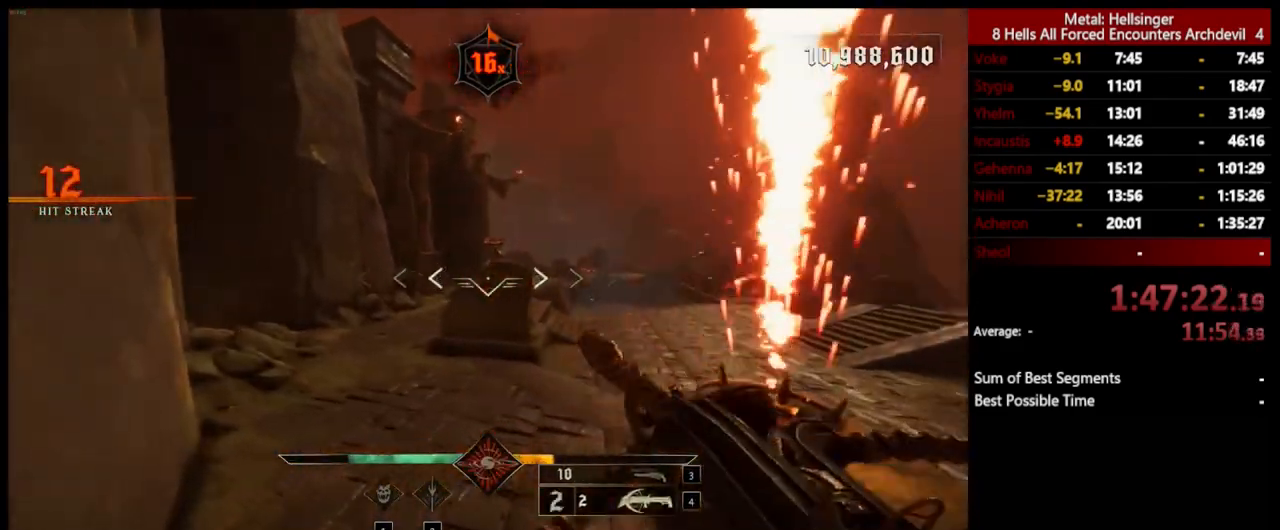
{"keys": ["d", "w"], "mouse": ["left"], "events": [[250, "a", "down"], [351, "space", "down"], [417, "a", "up"], [417, "mouse_left", "down"], [468, "space", "up"], [501, "d", "down"]]}
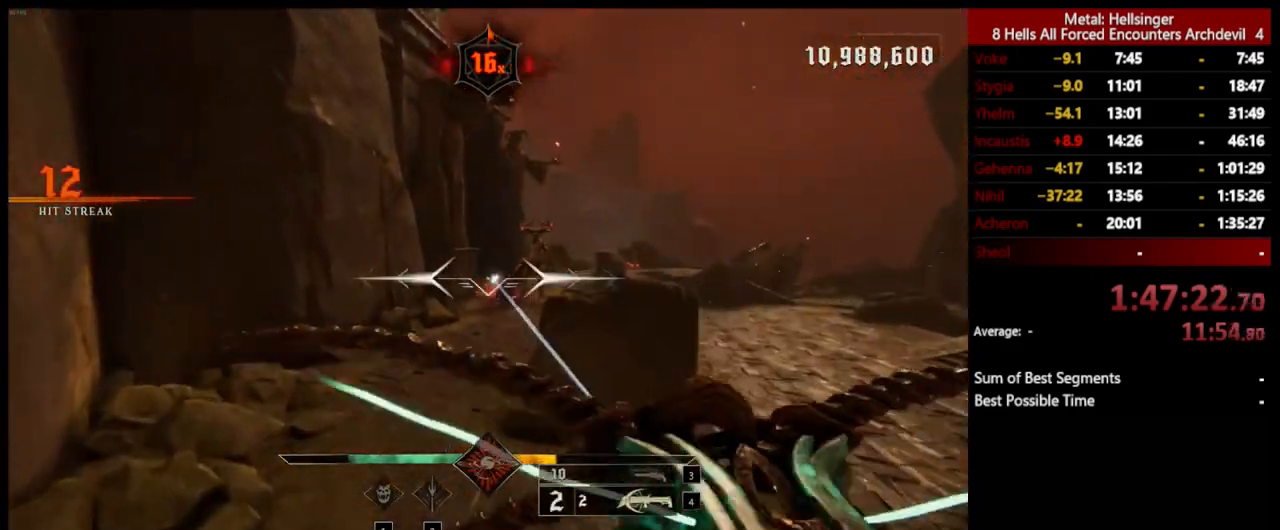
{"keys": ["d", "space"], "mouse": [], "events": [[33, "mouse_left", "up"], [367, "mouse_left", "down"], [367, "space", "down"], [468, "mouse_left", "up"], [484, "w", "up"]]}
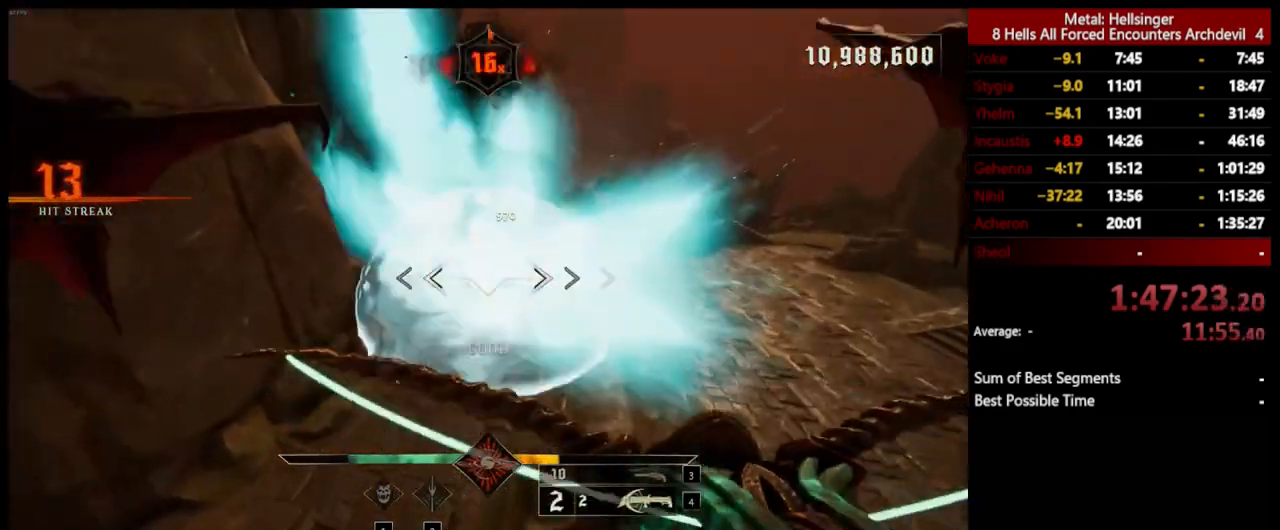
{"keys": ["d"], "mouse": [], "events": [[17, "space", "up"], [334, "mouse_left", "down"], [334, "space", "down"], [451, "mouse_left", "up"], [468, "space", "up"]]}
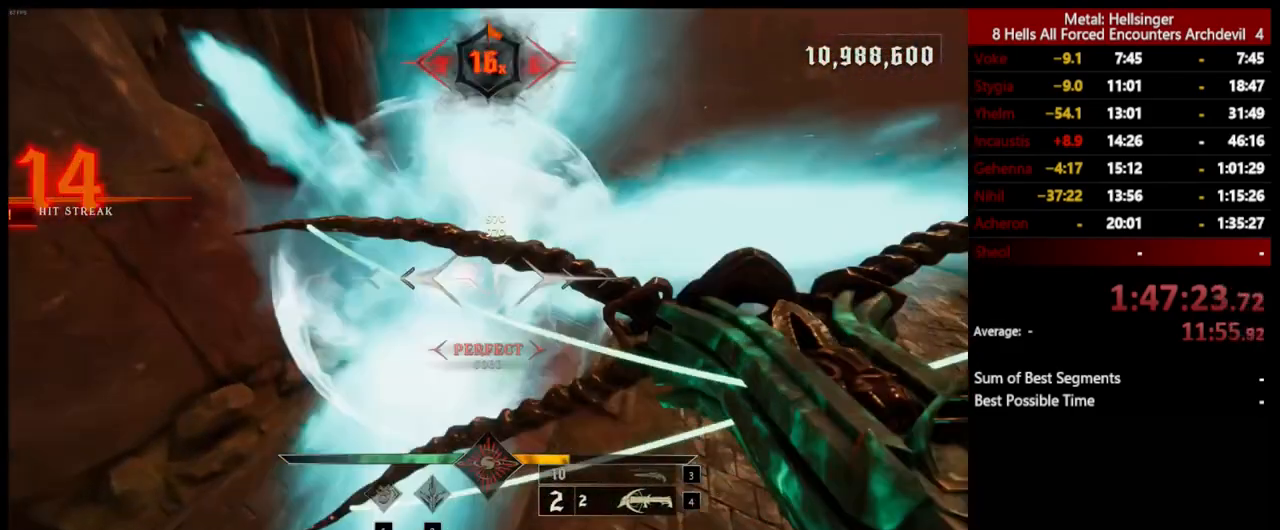
{"keys": ["d"], "mouse": [], "events": [[301, "mouse_left", "down"], [384, "mouse_left", "up"]]}
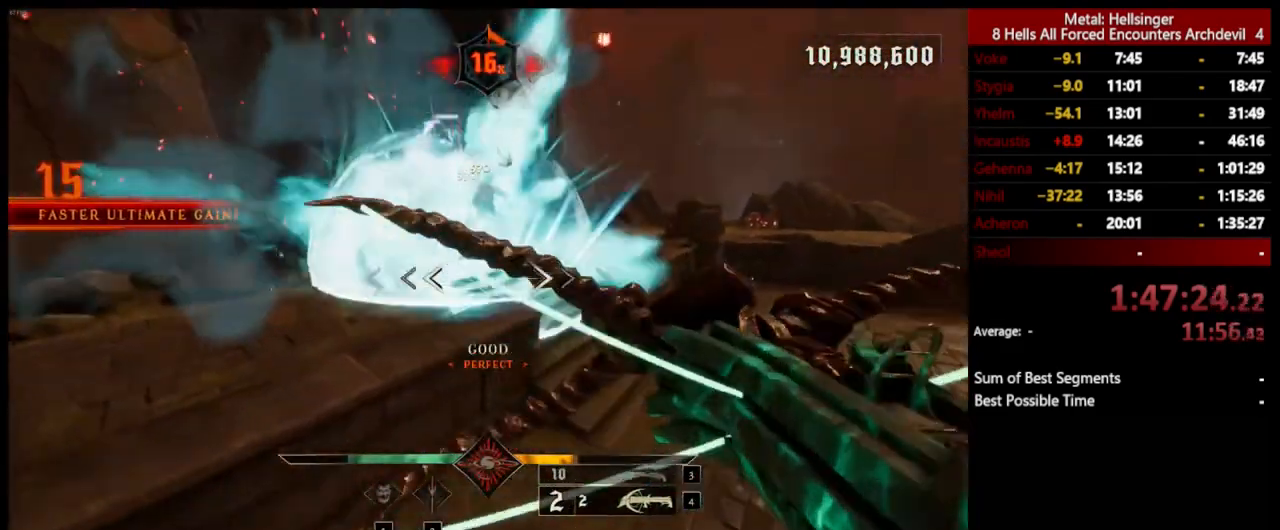
{"keys": ["a", "s"], "mouse": [], "events": [[251, "a", "down"], [284, "d", "up"], [301, "mouse_left", "down"], [334, "space", "down"], [401, "mouse_left", "up"], [468, "s", "down"], [484, "space", "up"]]}
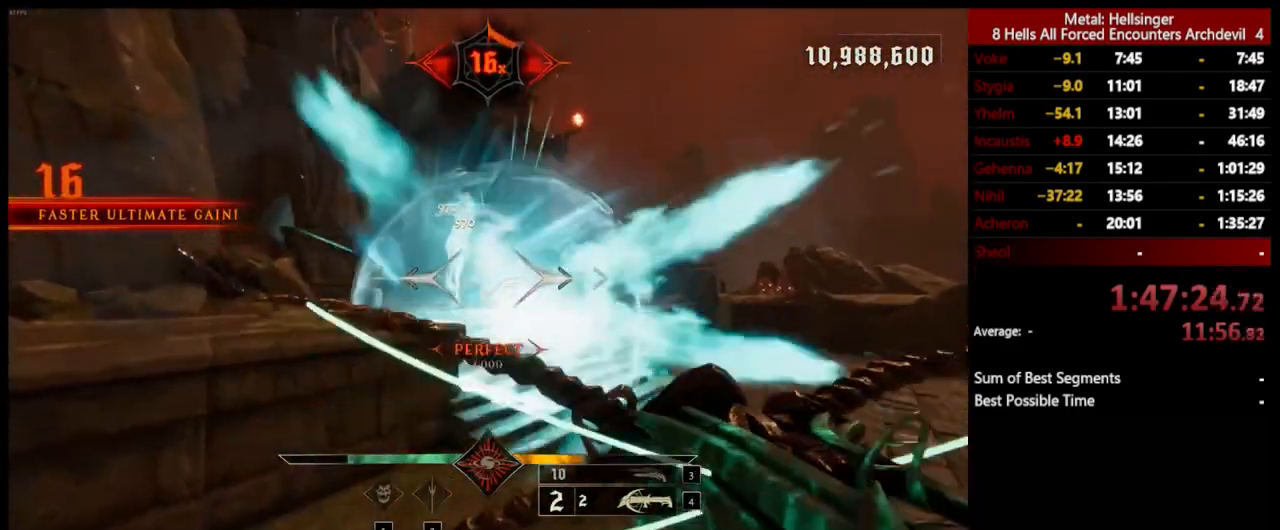
{"keys": ["a", "s"], "mouse": [], "events": [[251, "space", "down"], [267, "shift", "down"], [284, "mouse_left", "down"], [384, "mouse_left", "up"], [434, "space", "up"], [484, "shift", "up"]]}
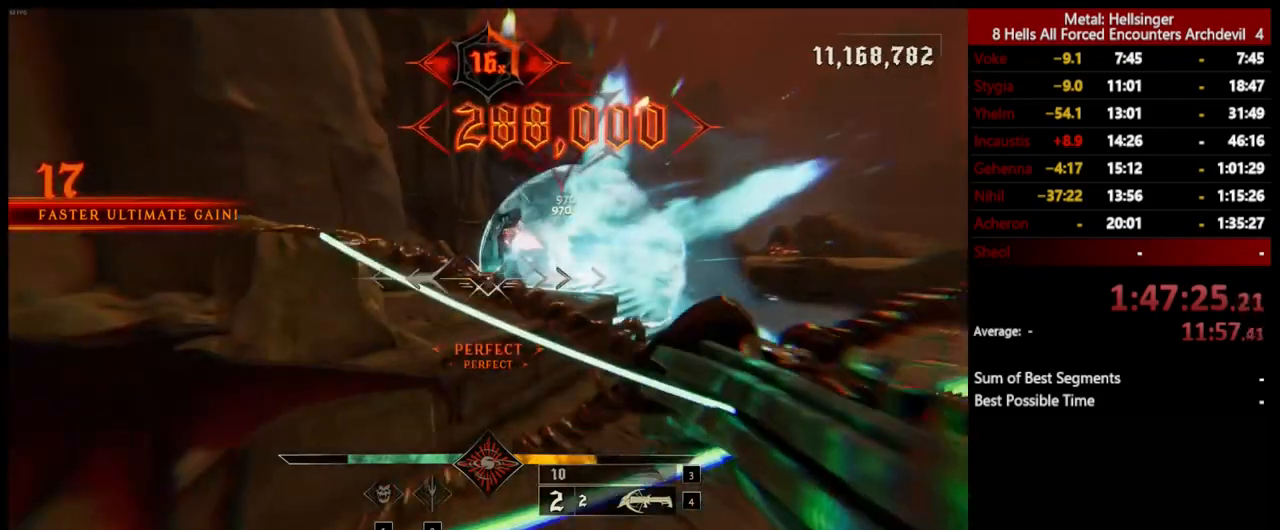
{"keys": ["4", "a"], "mouse": [], "events": [[17, "s", "up"], [284, "3", "down"], [384, "3", "up"], [451, "4", "down"]]}
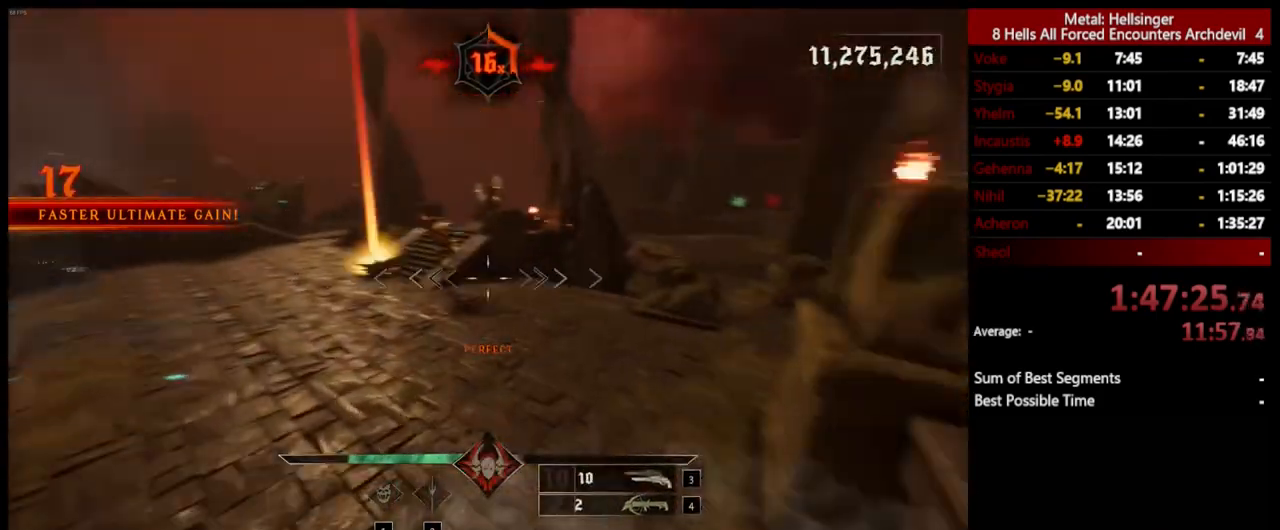
{"keys": ["a", "w"], "mouse": [], "events": [[67, "4", "up"], [167, "w", "down"], [284, "mouse_left", "down"], [401, "mouse_left", "up"]]}
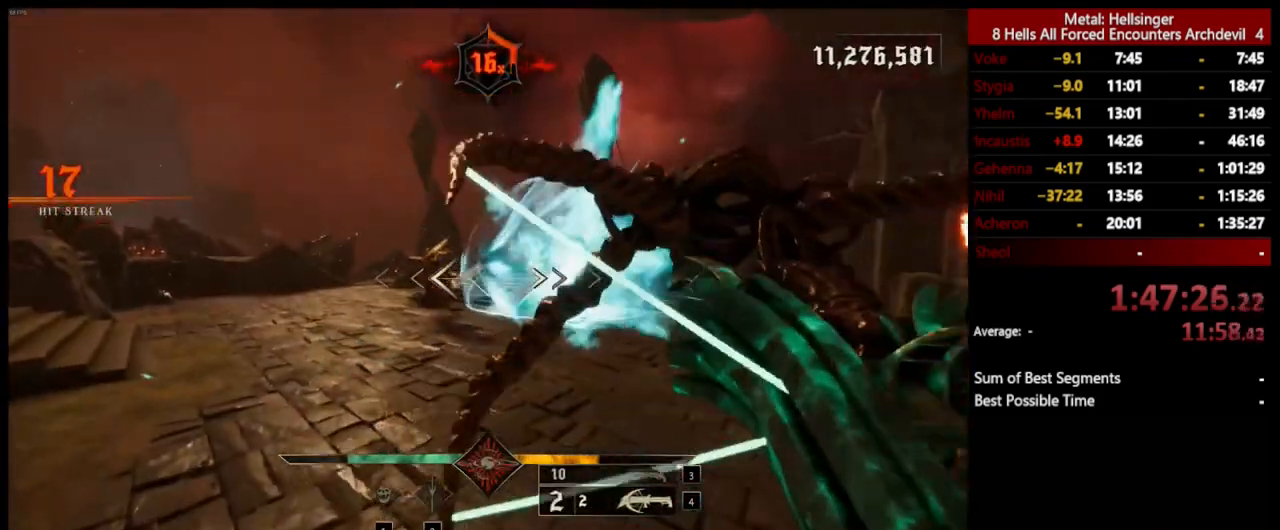
{"keys": ["a", "shift", "space"], "mouse": [], "events": [[217, "mouse_left", "down"], [234, "space", "down"], [334, "mouse_left", "up"], [334, "w", "up"], [368, "space", "up"], [468, "shift", "down"], [501, "space", "down"]]}
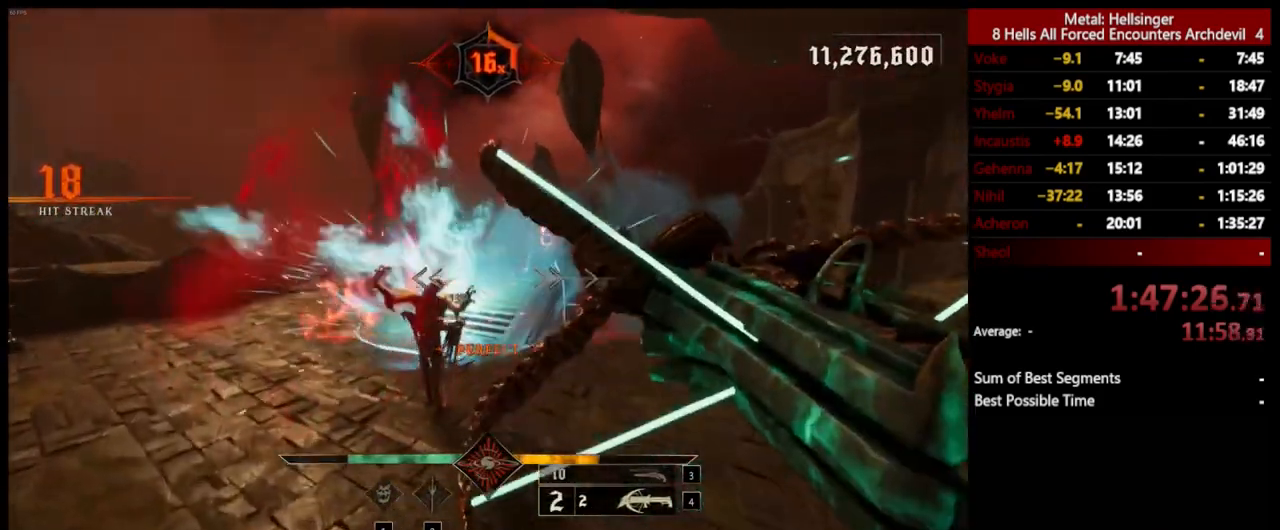
{"keys": ["s"], "mouse": [], "events": [[67, "s", "down"], [167, "shift", "up"], [167, "space", "up"], [267, "a", "up"], [267, "mouse_left", "down"], [384, "mouse_left", "up"]]}